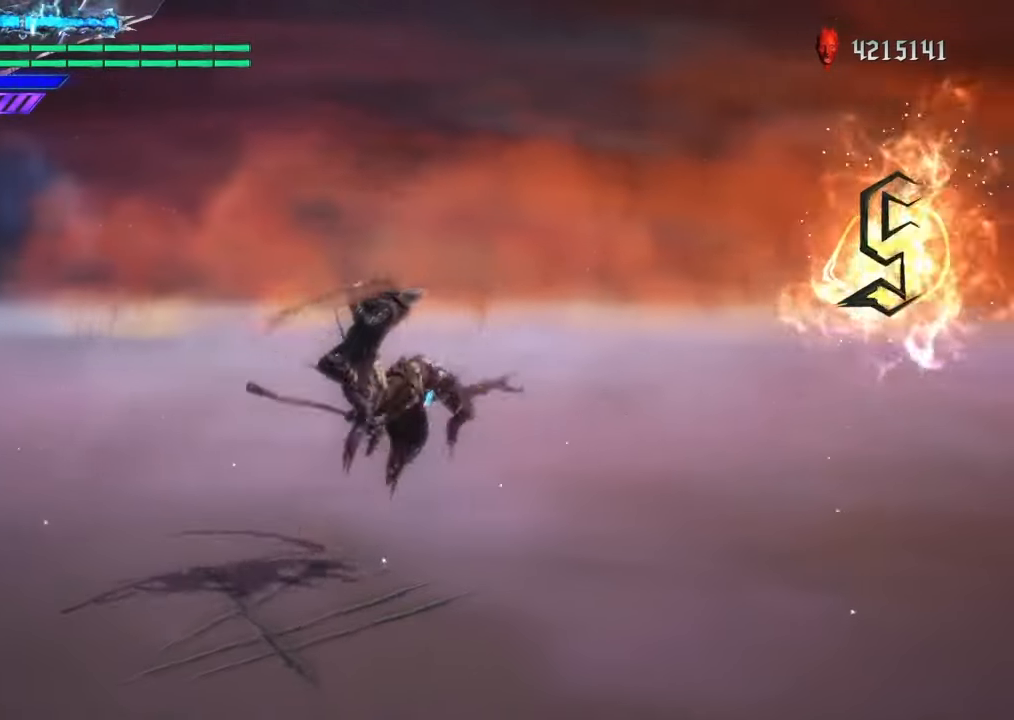
Gameplay with a controller (PlayStation layout); each line is a JSON object with the inputs held at the frame after it. "events" lists button and stick changes between this image and that frame as [ms after this image, input, new state], when the widget could be followed in between. Not read: L3 R1 R2 R3.
{"buttons": [], "left_stick": "left", "right_stick": "center", "events": [[100, "left_stick", "center"], [100, "right_stick", "left"], [367, "right_stick", "center"], [467, "left_stick", "left"]]}
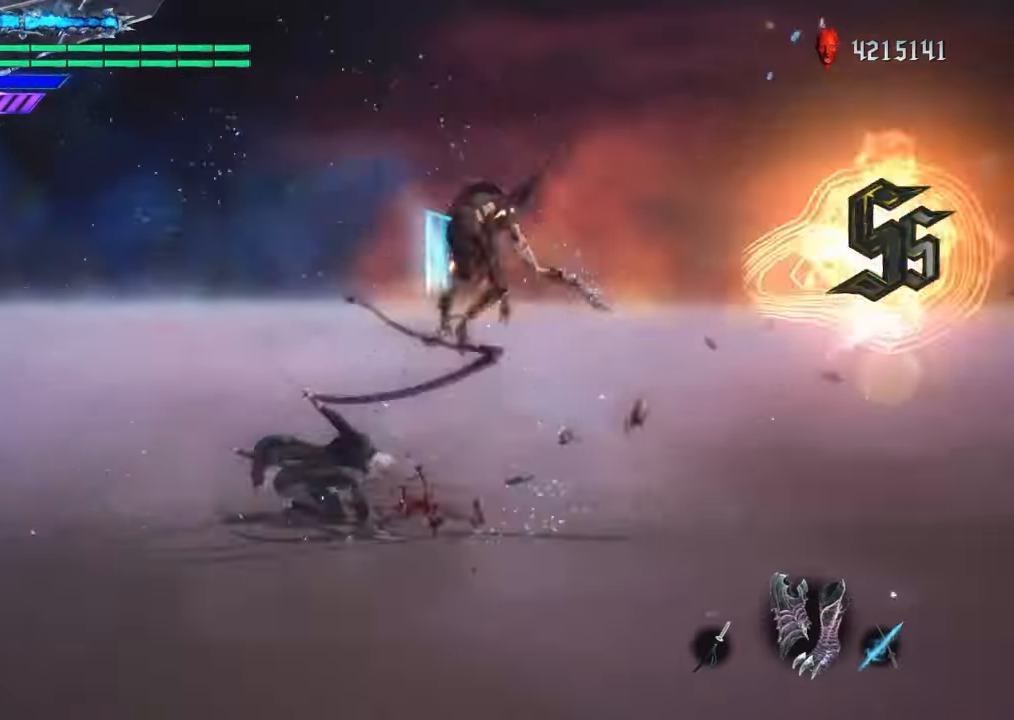
{"buttons": [], "left_stick": "down", "right_stick": "center", "events": [[67, "left_stick", "down"], [200, "TRIANGLE", "down"], [300, "TRIANGLE", "up"], [367, "TRIANGLE", "down"], [467, "TRIANGLE", "up"]]}
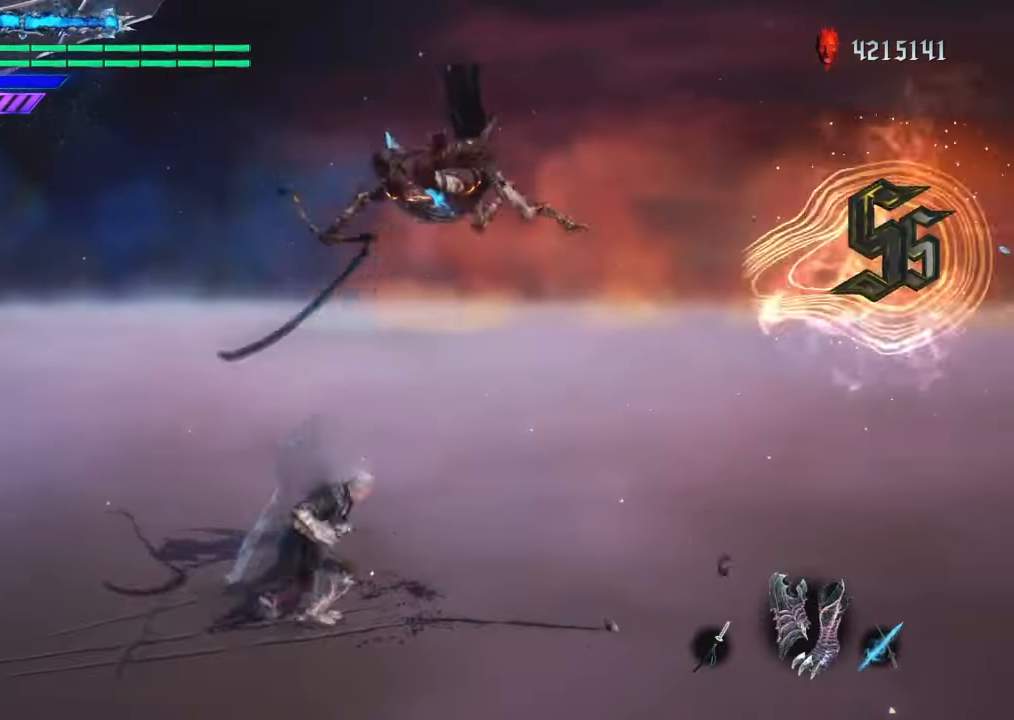
{"buttons": [], "left_stick": "down", "right_stick": "center", "events": [[33, "left_stick", "left"], [100, "left_stick", "center"], [333, "left_stick", "down"]]}
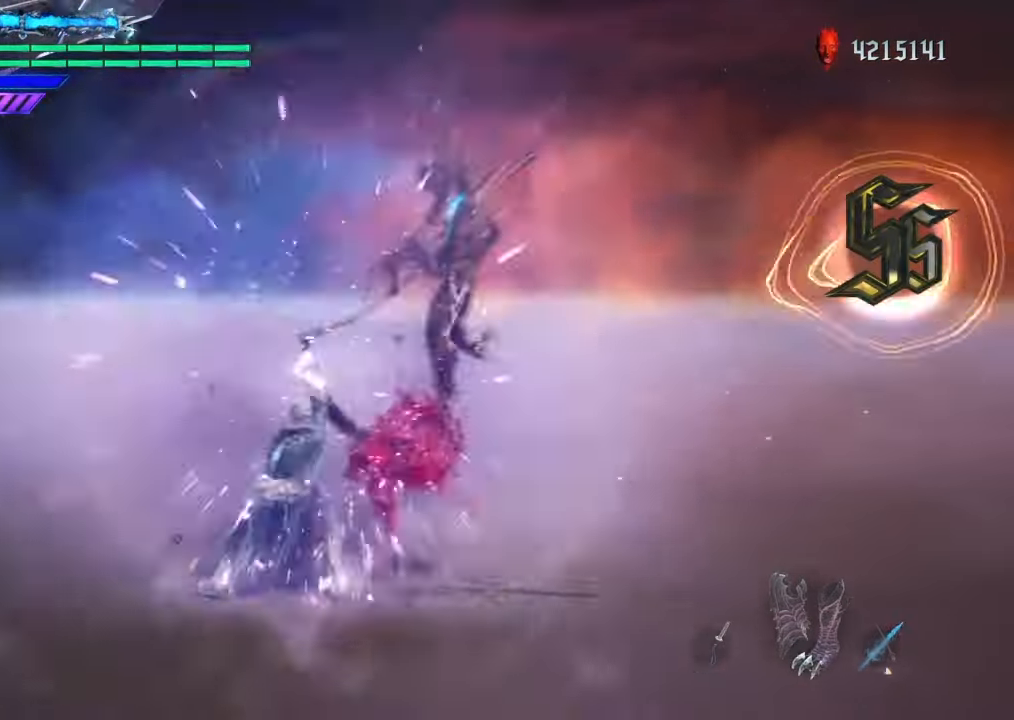
{"buttons": ["TRIANGLE"], "left_stick": "up", "right_stick": "center", "events": [[33, "CROSS", "down"], [100, "CROSS", "up"], [200, "CROSS", "down"], [300, "CROSS", "up"], [334, "left_stick", "up"], [467, "TRIANGLE", "down"]]}
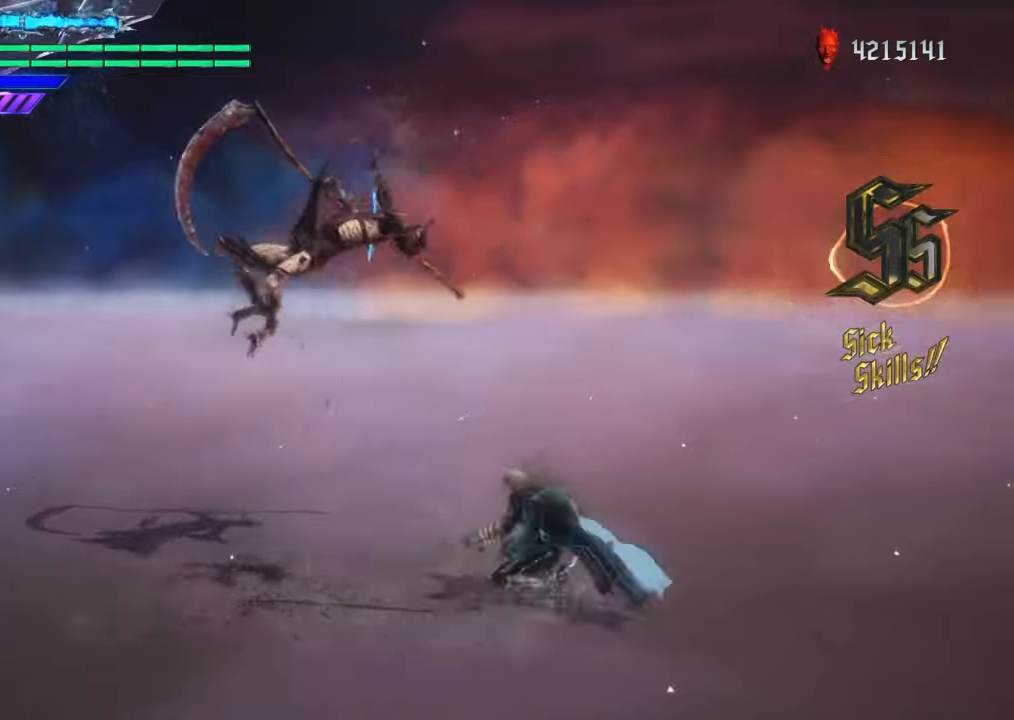
{"buttons": [], "left_stick": "center", "right_stick": "right", "events": [[67, "TRIANGLE", "up"], [100, "TRIANGLE", "down"], [167, "TRIANGLE", "up"], [233, "left_stick", "center"], [300, "right_stick", "right"]]}
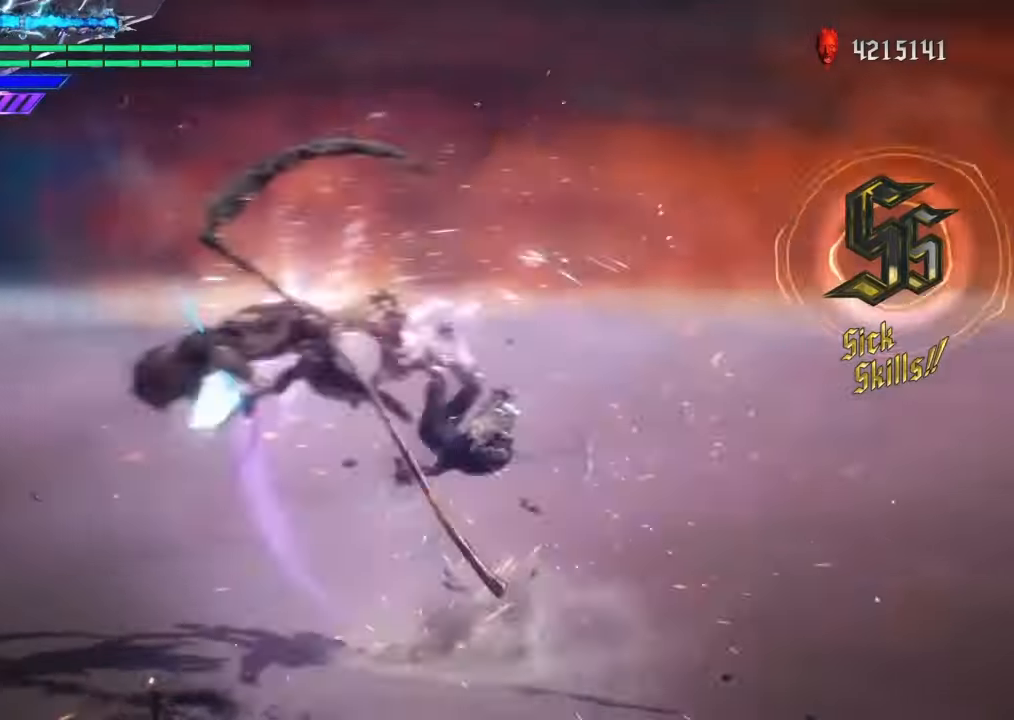
{"buttons": [], "left_stick": "center", "right_stick": "right", "events": [[134, "right_stick", "left"], [334, "right_stick", "right"]]}
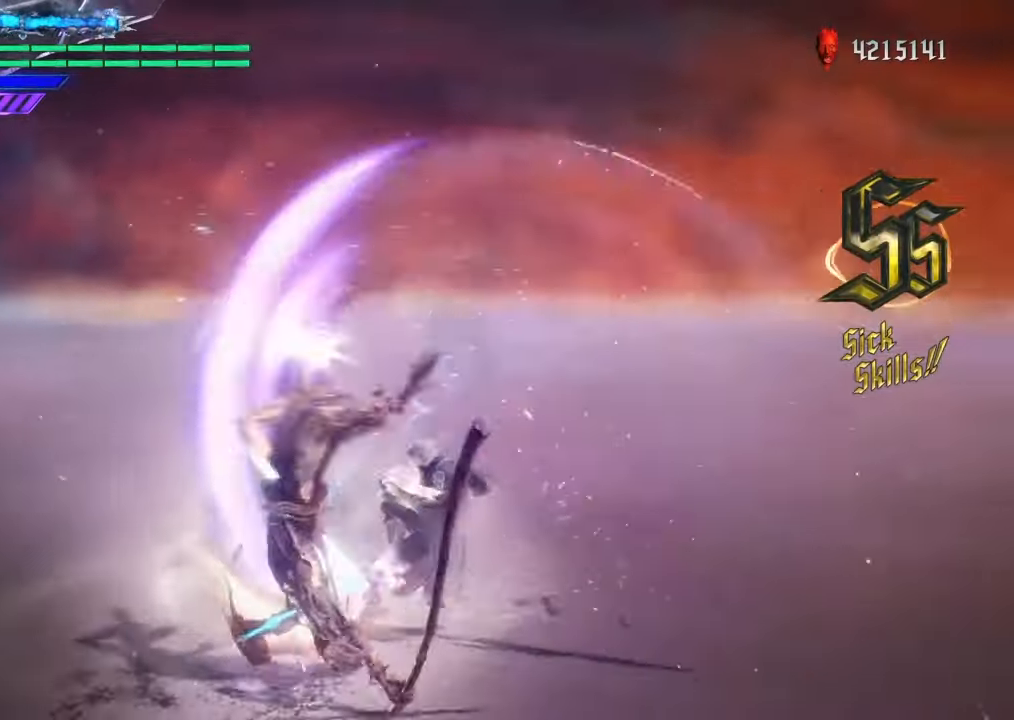
{"buttons": ["TRIANGLE"], "left_stick": "center", "right_stick": "center", "events": [[33, "right_stick", "center"], [300, "left_stick", "right"], [400, "left_stick", "left"], [467, "TRIANGLE", "down"], [500, "left_stick", "center"]]}
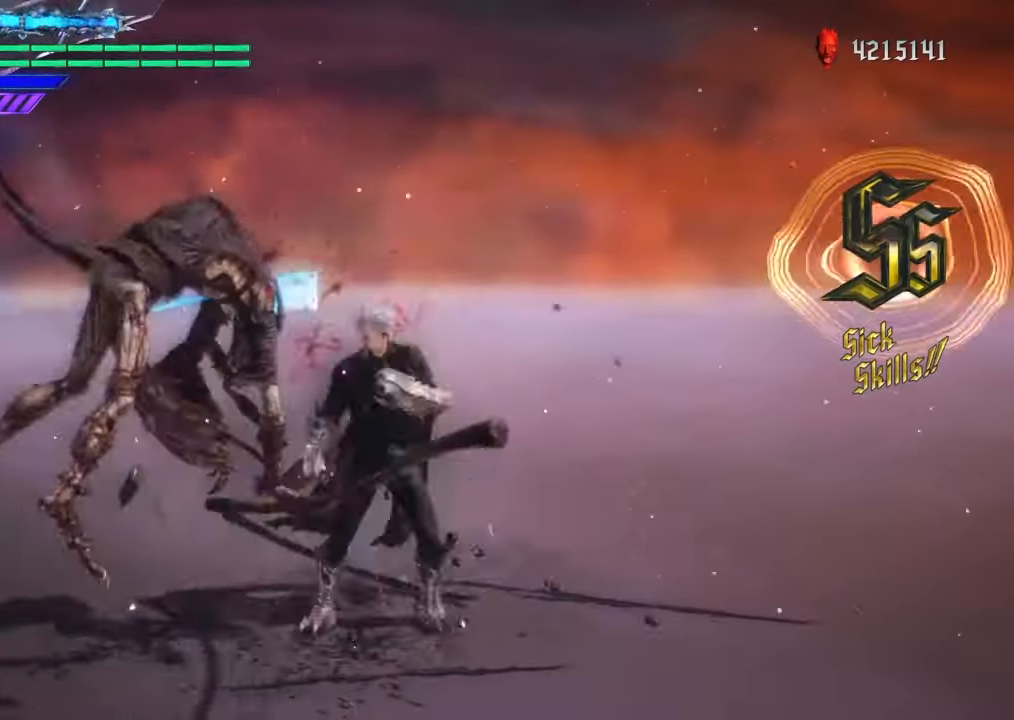
{"buttons": ["TRIANGLE"], "left_stick": "center", "right_stick": "center", "events": []}
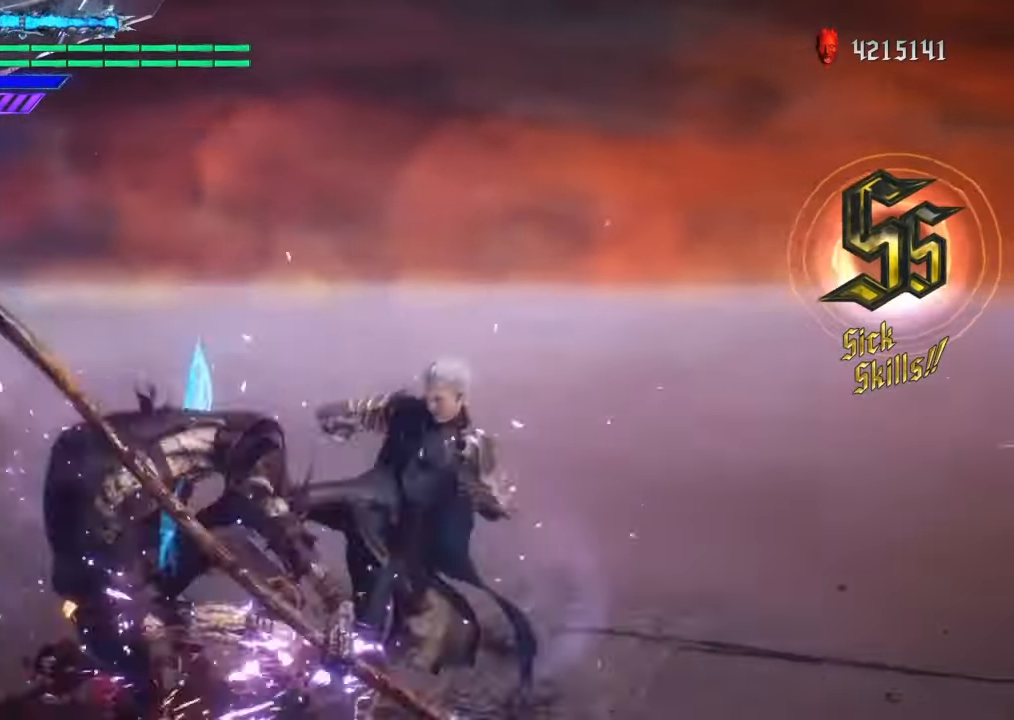
{"buttons": ["TRIANGLE"], "left_stick": "center", "right_stick": "left", "events": [[267, "right_stick", "down"], [467, "right_stick", "left"]]}
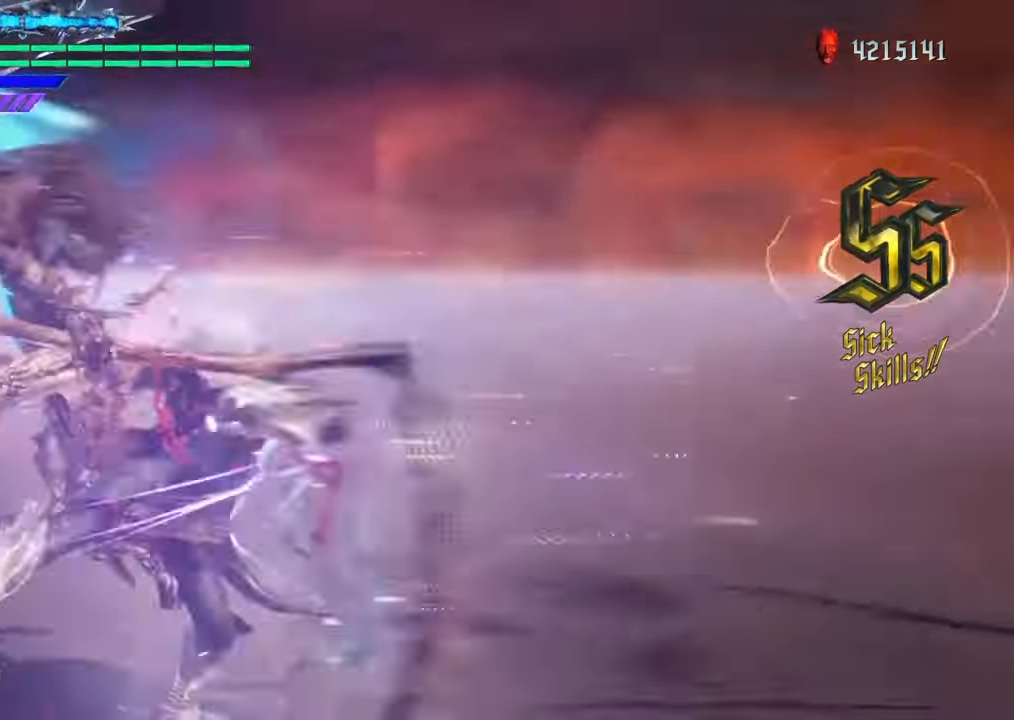
{"buttons": ["TRIANGLE"], "left_stick": "center", "right_stick": "center", "events": [[167, "right_stick", "down"], [234, "right_stick", "center"], [267, "DPAD_LEFT", "down"], [401, "DPAD_LEFT", "up"]]}
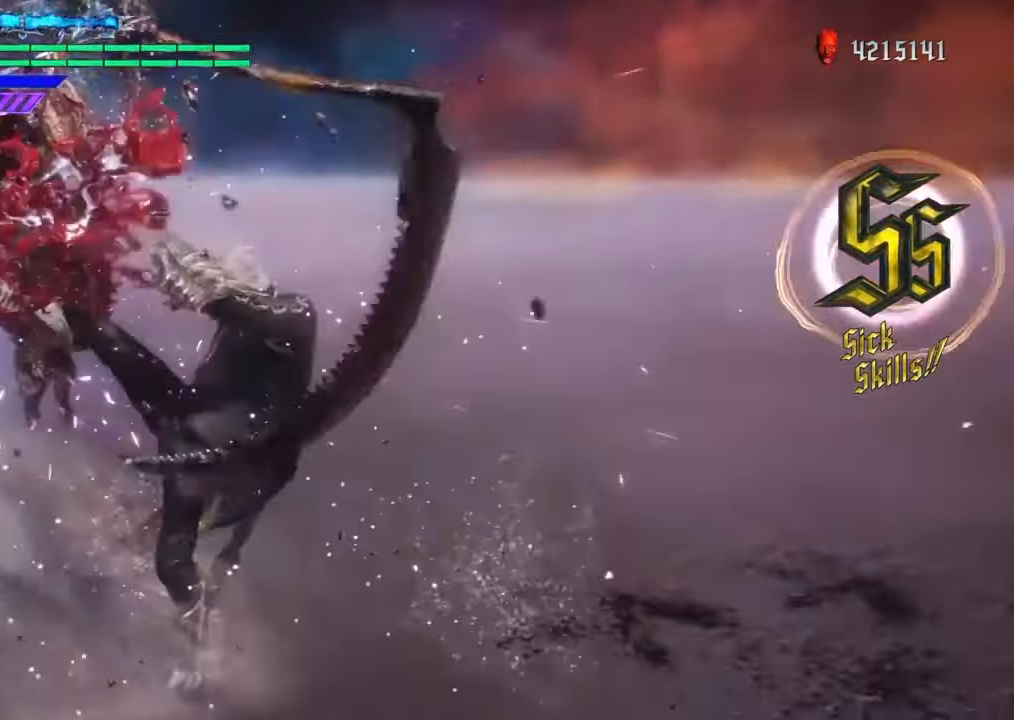
{"buttons": ["TRIANGLE"], "left_stick": "center", "right_stick": "center", "events": [[67, "right_stick", "left"], [233, "right_stick", "center"]]}
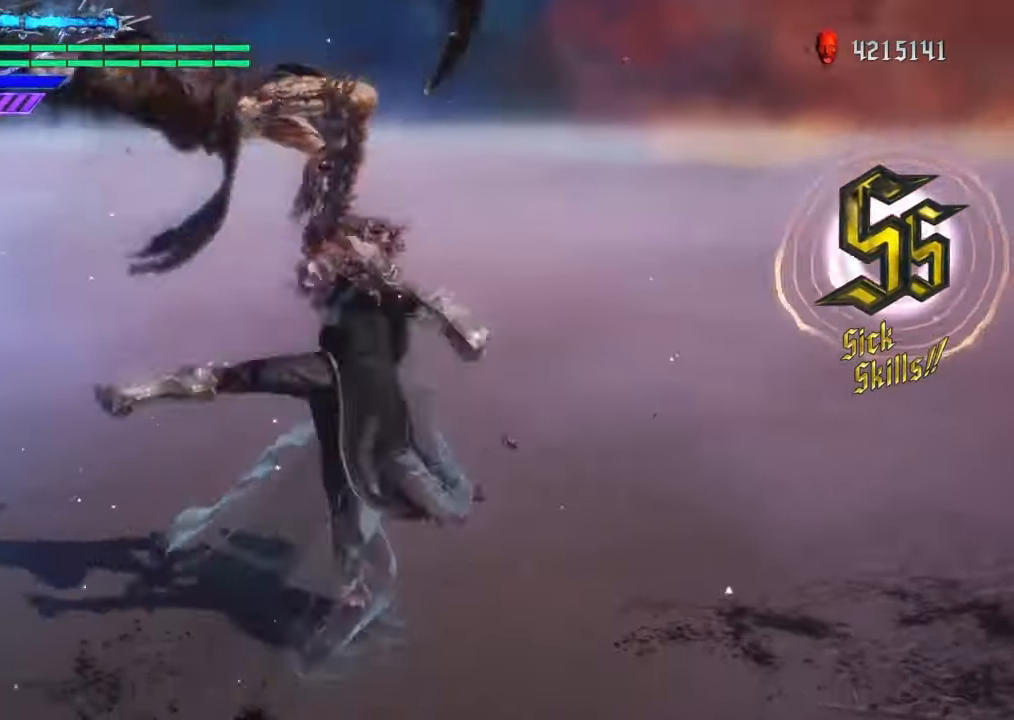
{"buttons": ["TRIANGLE"], "left_stick": "center", "right_stick": "center", "events": []}
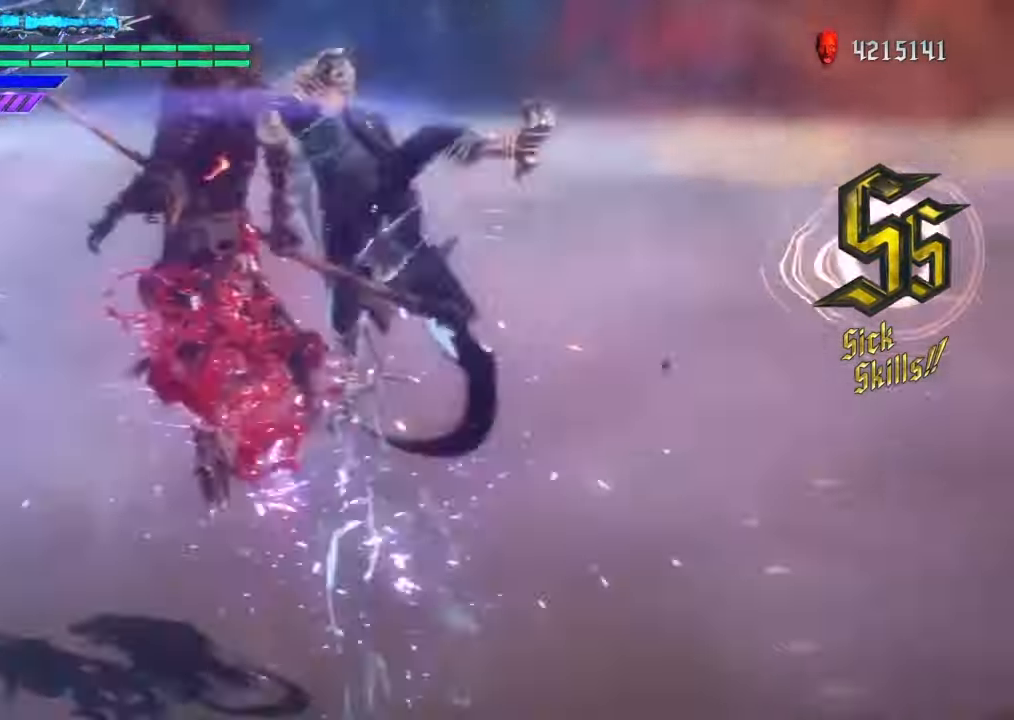
{"buttons": [], "left_stick": "center", "right_stick": "center", "events": [[100, "TRIANGLE", "up"], [267, "TRIANGLE", "down"], [367, "TRIANGLE", "up"], [434, "TRIANGLE", "down"], [500, "TRIANGLE", "up"]]}
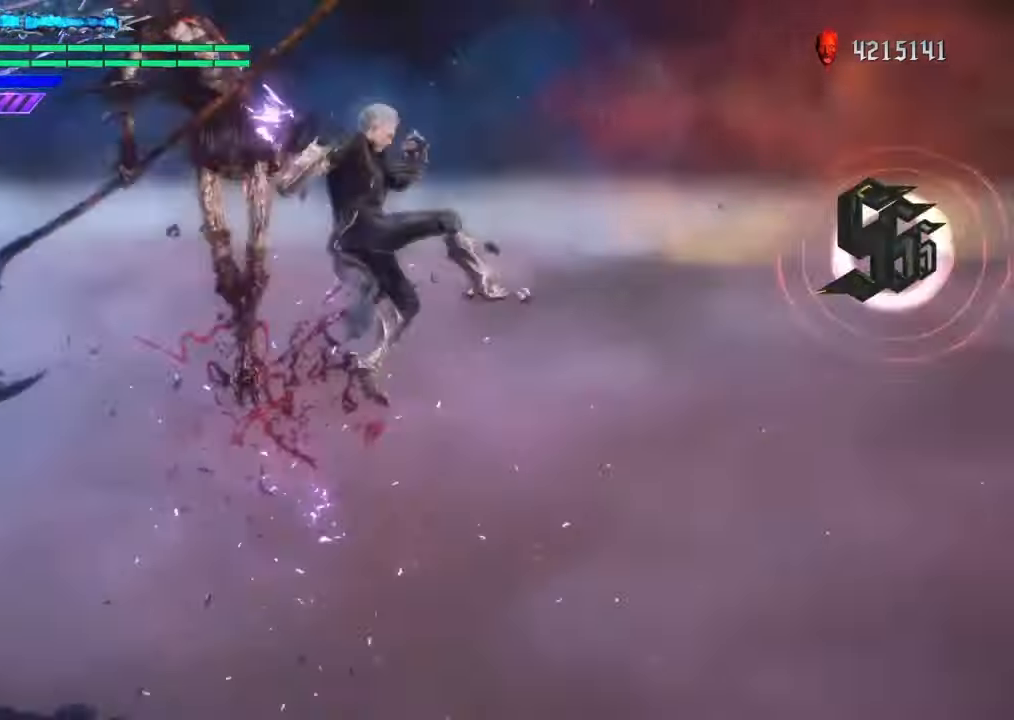
{"buttons": [], "left_stick": "center", "right_stick": "center", "events": [[100, "TRIANGLE", "down"], [167, "TRIANGLE", "up"], [267, "TRIANGLE", "down"], [367, "TRIANGLE", "up"]]}
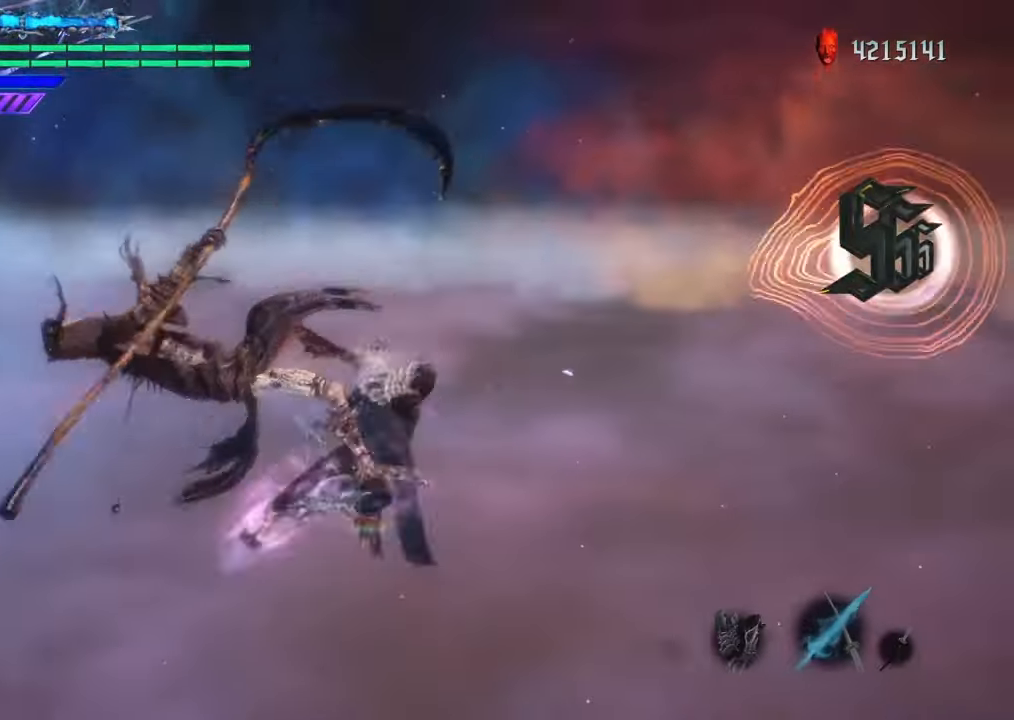
{"buttons": ["TRIANGLE"], "left_stick": "right", "right_stick": "center", "events": [[233, "left_stick", "left"], [433, "left_stick", "right"], [466, "TRIANGLE", "down"]]}
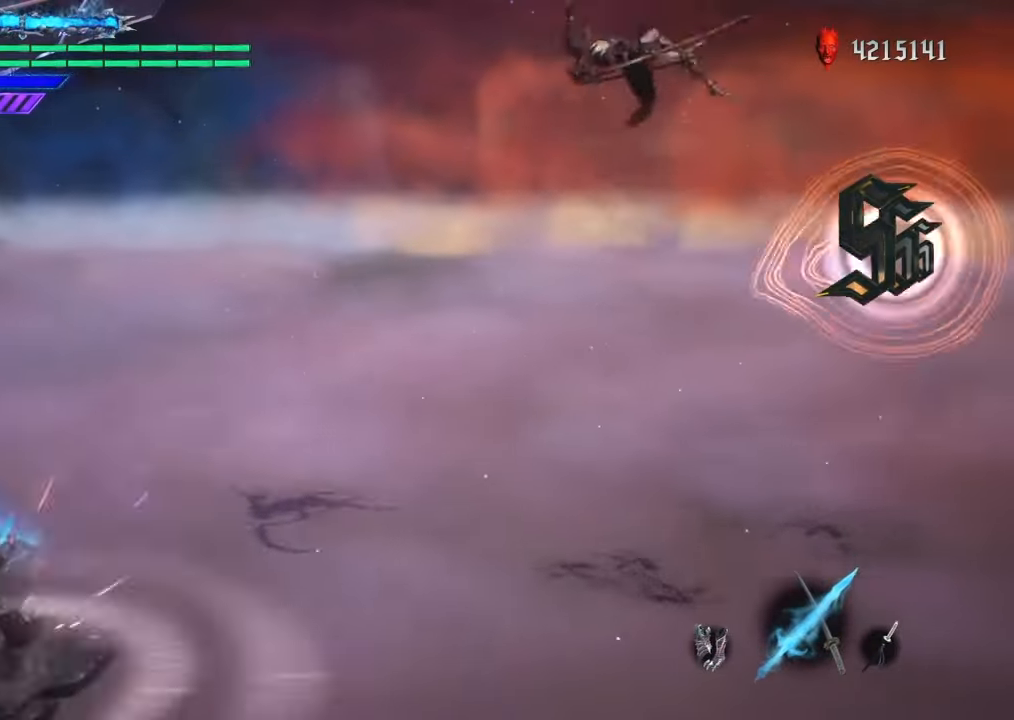
{"buttons": [], "left_stick": "center", "right_stick": "center", "events": [[66, "TRIANGLE", "up"], [66, "left_stick", "center"], [233, "left_stick", "left"], [367, "left_stick", "right"], [400, "SQUARE", "down"], [467, "left_stick", "center"], [500, "SQUARE", "up"]]}
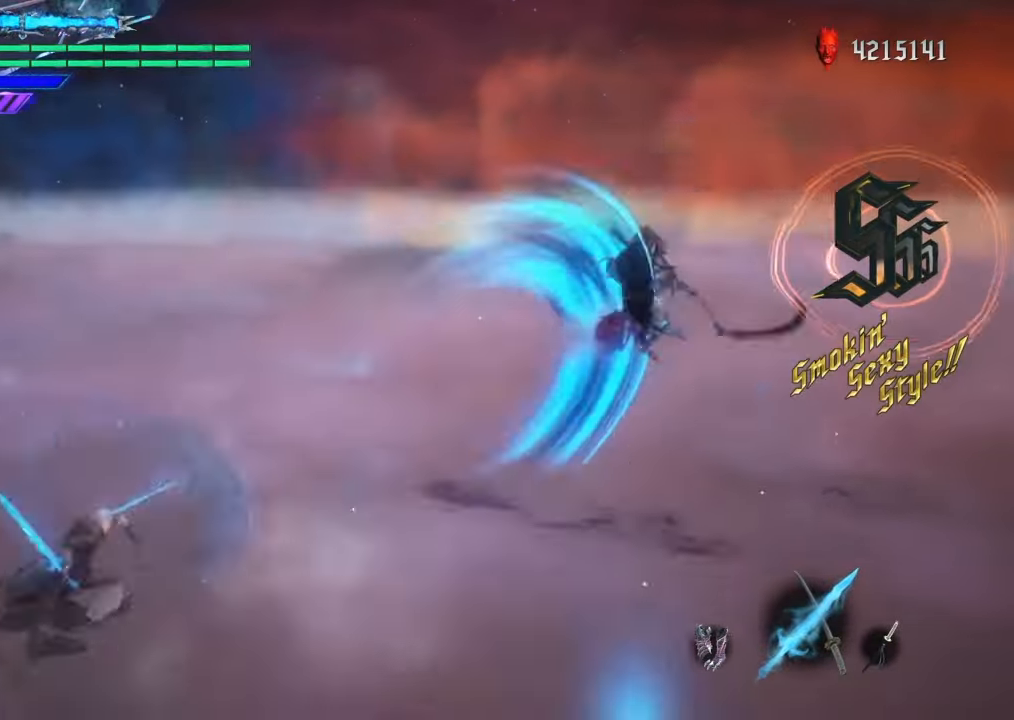
{"buttons": [], "left_stick": "right", "right_stick": "center", "events": [[401, "left_stick", "right"]]}
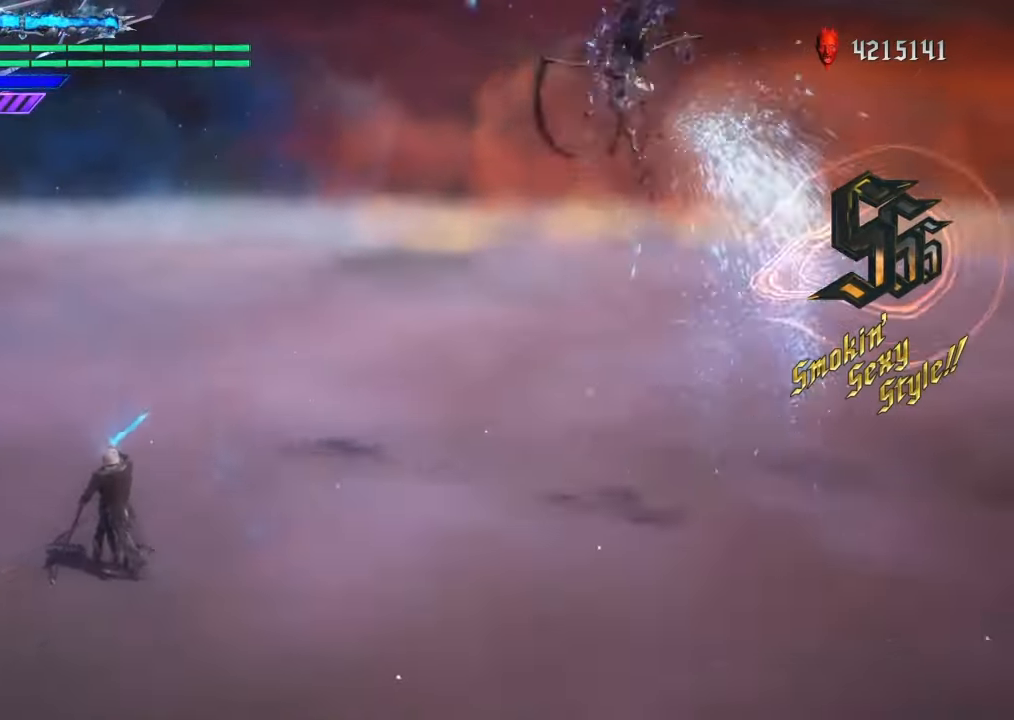
{"buttons": [], "left_stick": "center", "right_stick": "left", "events": [[66, "TRIANGLE", "down"], [200, "TRIANGLE", "up"], [267, "left_stick", "center"], [367, "right_stick", "left"]]}
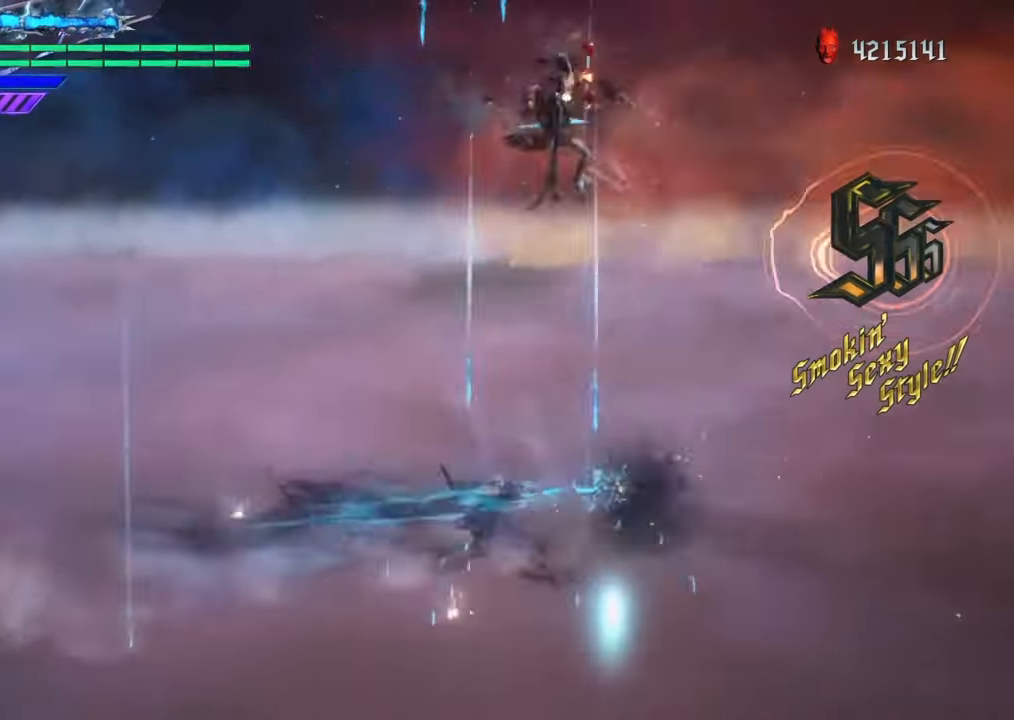
{"buttons": [], "left_stick": "center", "right_stick": "left", "events": [[67, "TOUCHPAD", "down"], [167, "TOUCHPAD", "up"], [200, "TOUCHPAD", "down"], [334, "TOUCHPAD", "up"], [401, "TOUCHPAD", "down"], [501, "TOUCHPAD", "up"]]}
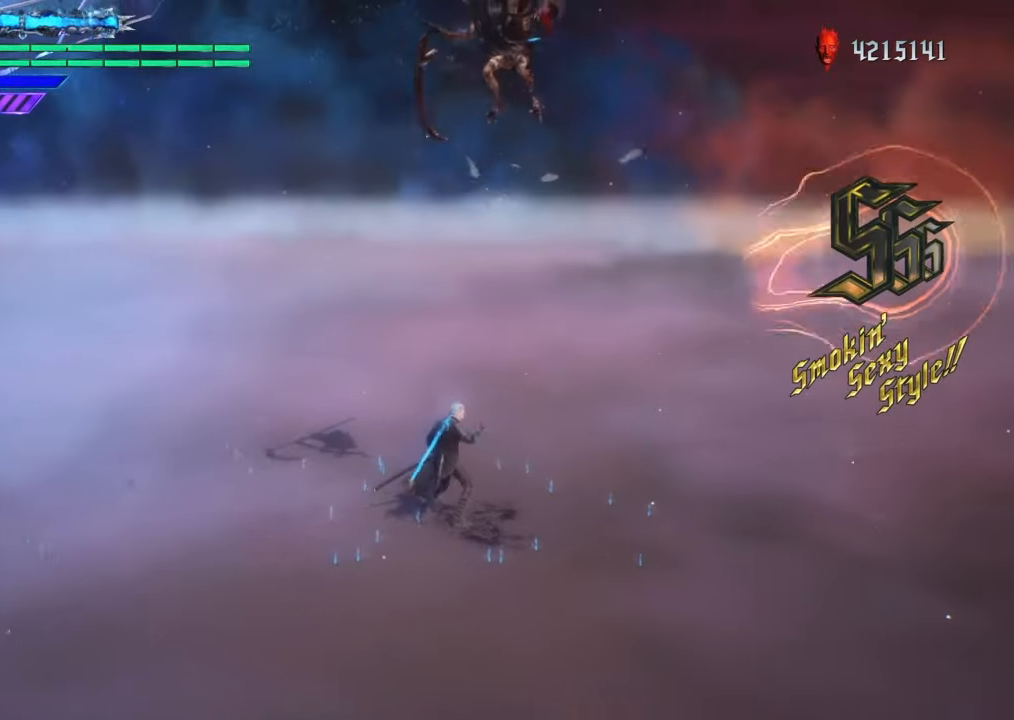
{"buttons": [], "left_stick": "center", "right_stick": "center", "events": [[33, "right_stick", "center"]]}
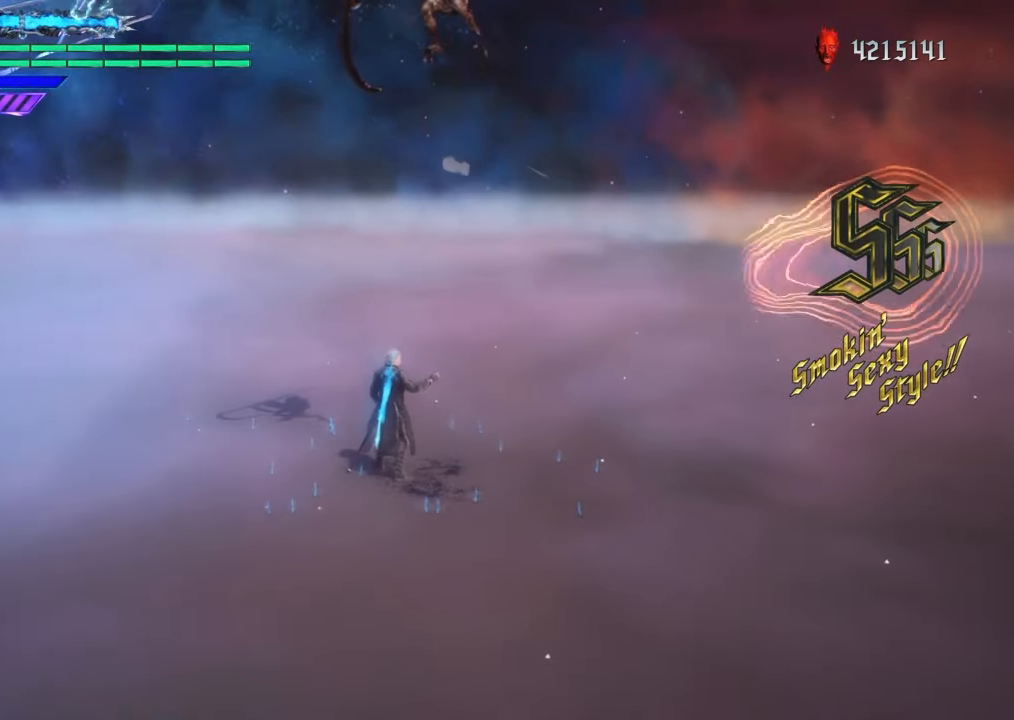
{"buttons": ["L2"], "left_stick": "center", "right_stick": "left", "events": [[434, "L2", "down"], [434, "right_stick", "left"]]}
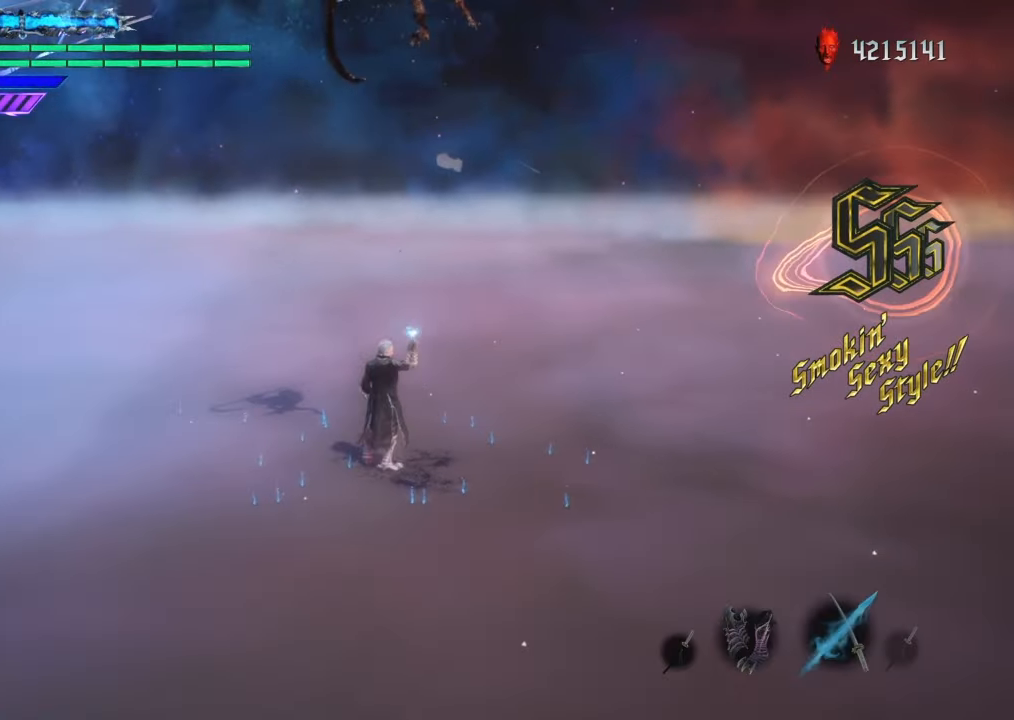
{"buttons": ["SQUARE"], "left_stick": "center", "right_stick": "center", "events": [[33, "L2", "up"], [133, "L2", "down"], [267, "L2", "up"], [400, "right_stick", "center"], [467, "SQUARE", "down"]]}
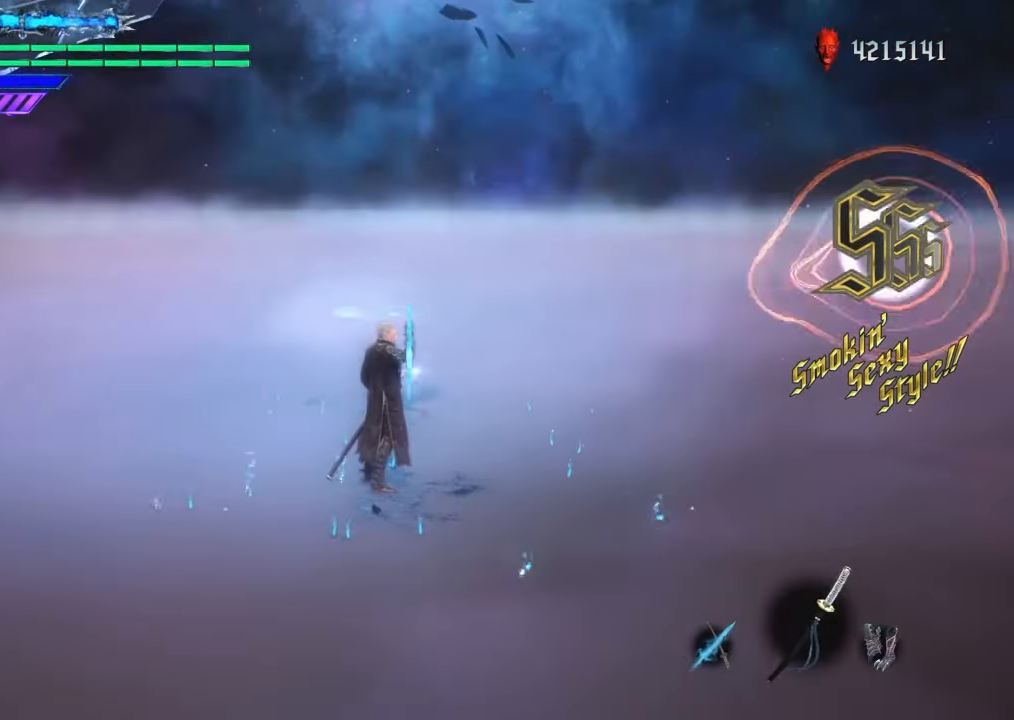
{"buttons": [], "left_stick": "center", "right_stick": "left", "events": [[67, "SQUARE", "up"], [167, "right_stick", "left"]]}
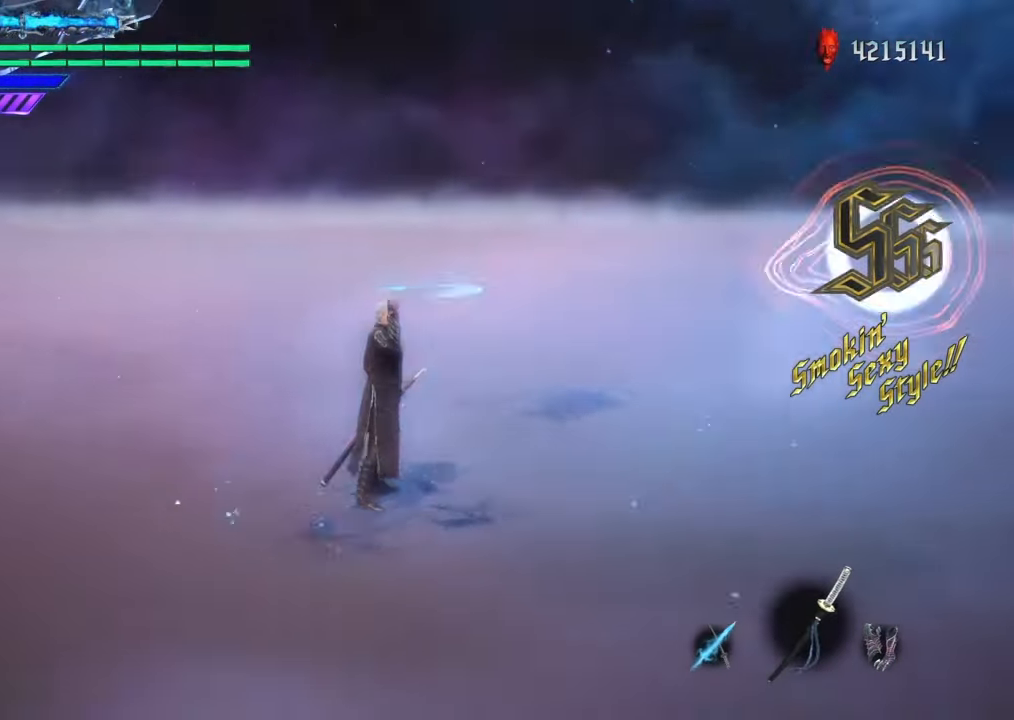
{"buttons": [], "left_stick": "center", "right_stick": "left", "events": [[200, "right_stick", "right"], [300, "right_stick", "center"], [400, "right_stick", "left"]]}
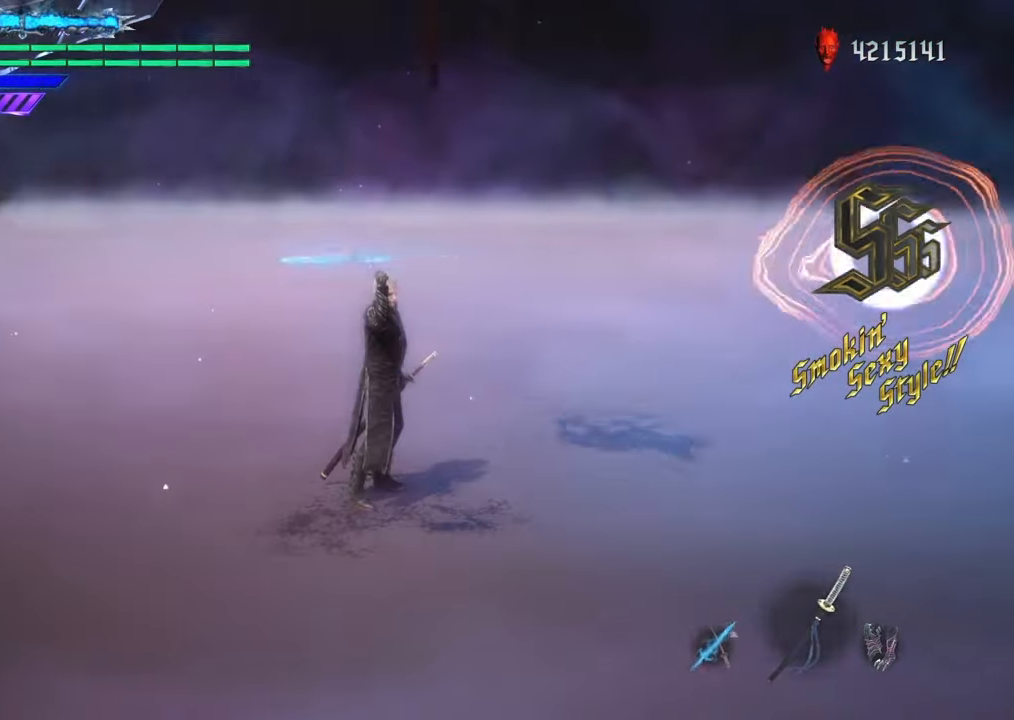
{"buttons": [], "left_stick": "center", "right_stick": "center", "events": [[367, "right_stick", "center"]]}
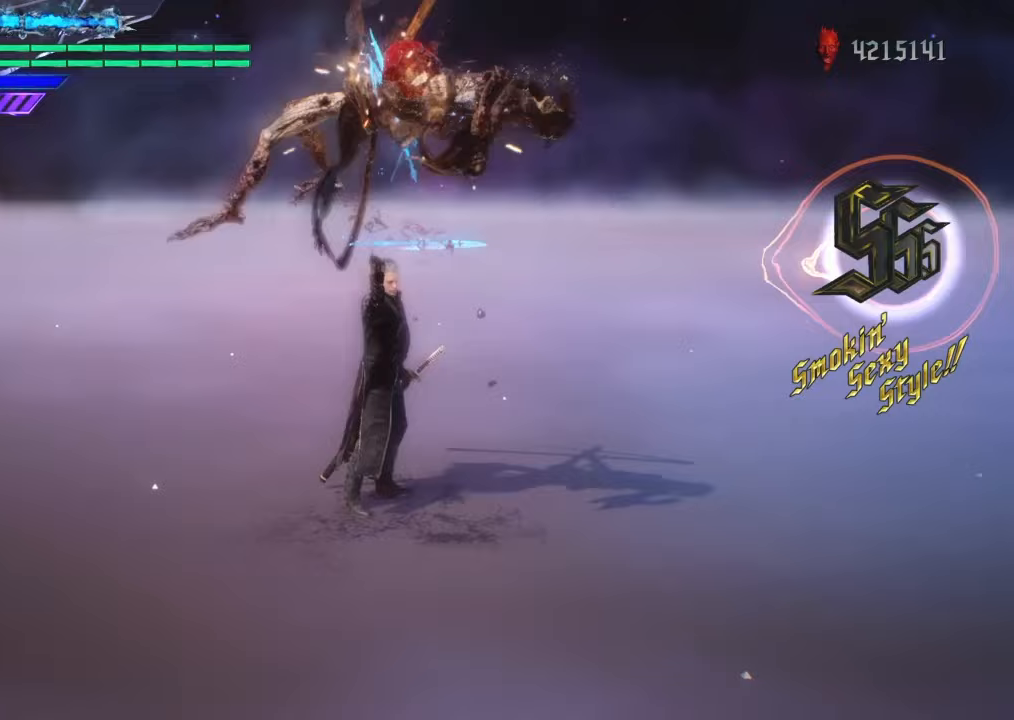
{"buttons": [], "left_stick": "center", "right_stick": "center", "events": []}
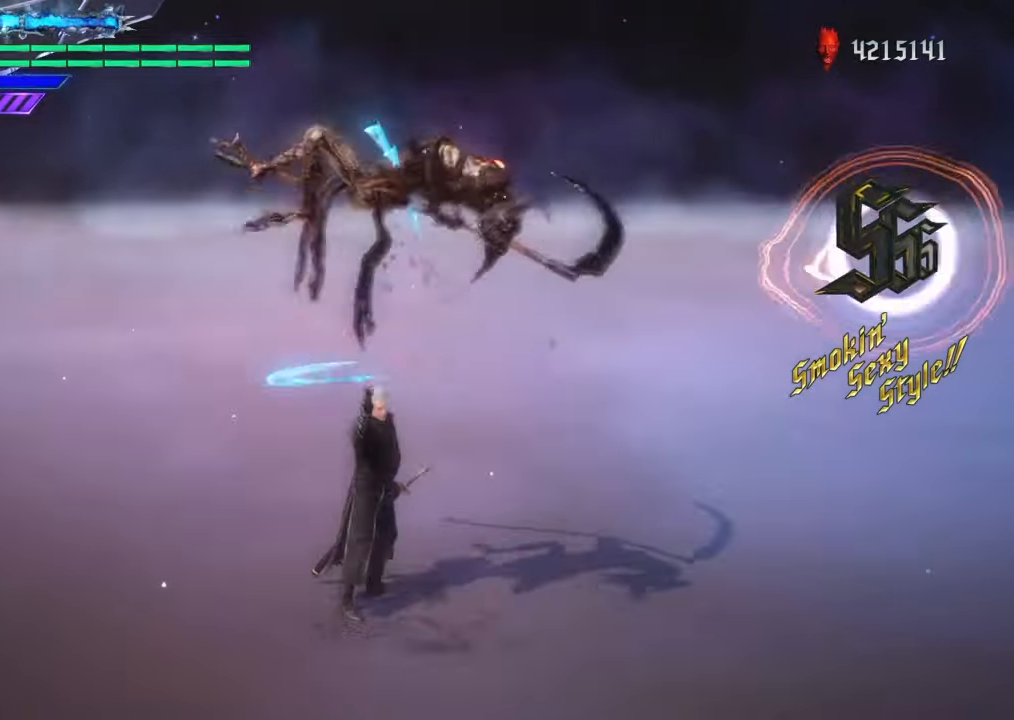
{"buttons": [], "left_stick": "down", "right_stick": "center", "events": [[100, "left_stick", "down"]]}
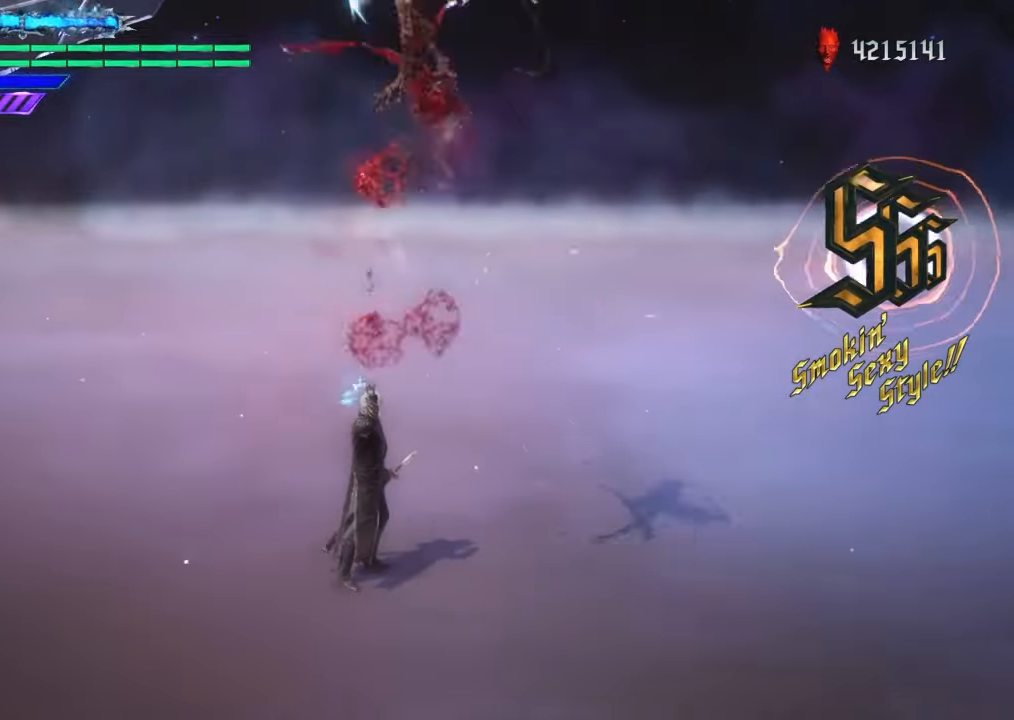
{"buttons": [], "left_stick": "center", "right_stick": "center", "events": [[66, "CIRCLE", "down"], [66, "TRIANGLE", "down"], [200, "CIRCLE", "up"], [233, "TRIANGLE", "up"], [367, "left_stick", "center"]]}
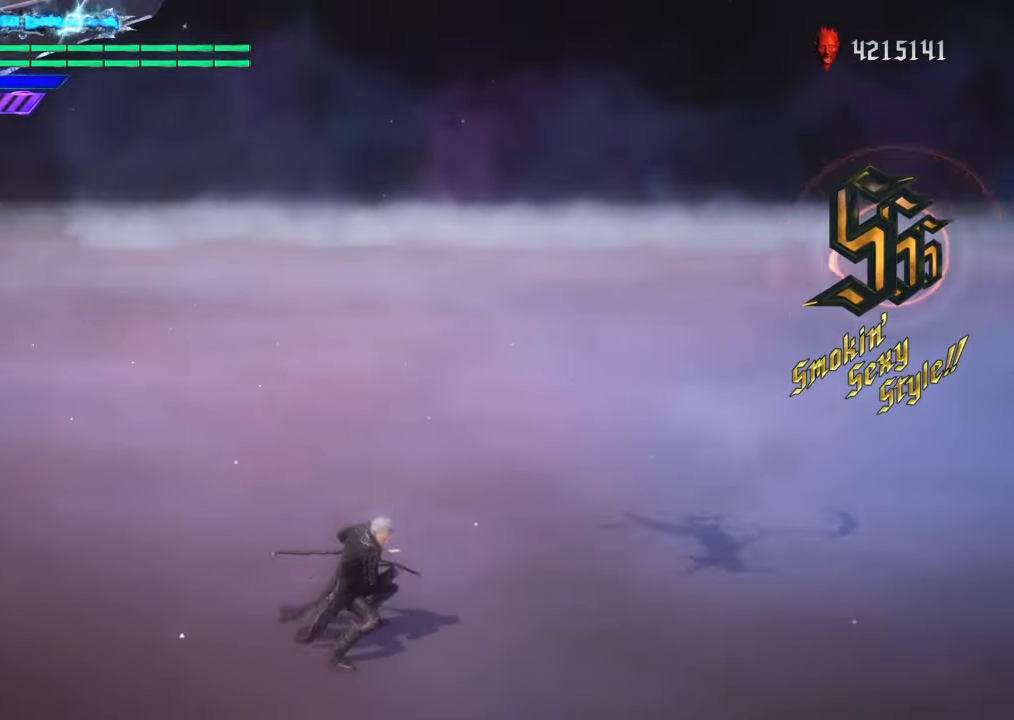
{"buttons": [], "left_stick": "center", "right_stick": "center", "events": [[67, "SQUARE", "down"], [200, "SQUARE", "up"]]}
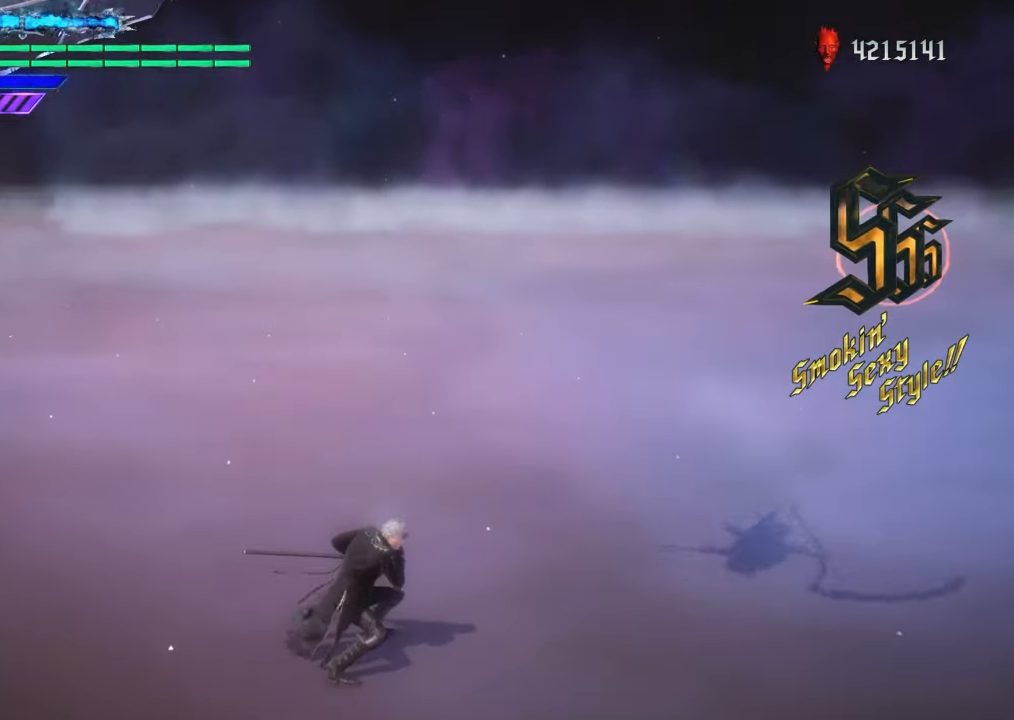
{"buttons": [], "left_stick": "center", "right_stick": "left", "events": [[33, "right_stick", "left"], [200, "SQUARE", "down"], [333, "SQUARE", "up"]]}
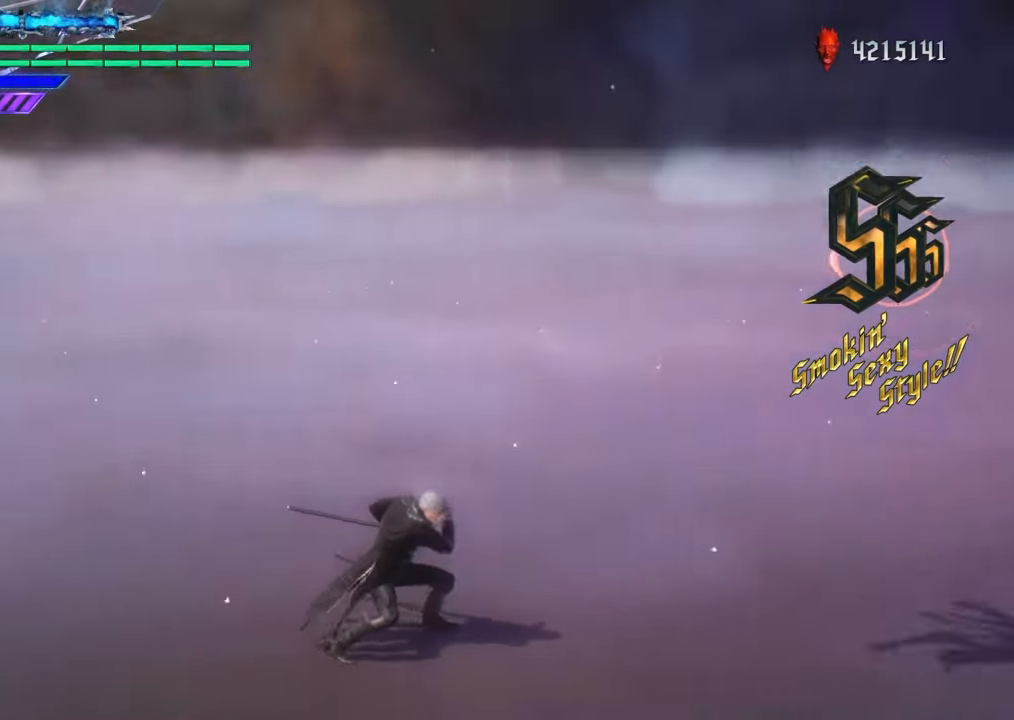
{"buttons": [], "left_stick": "center", "right_stick": "left", "events": [[334, "SQUARE", "down"], [434, "SQUARE", "up"]]}